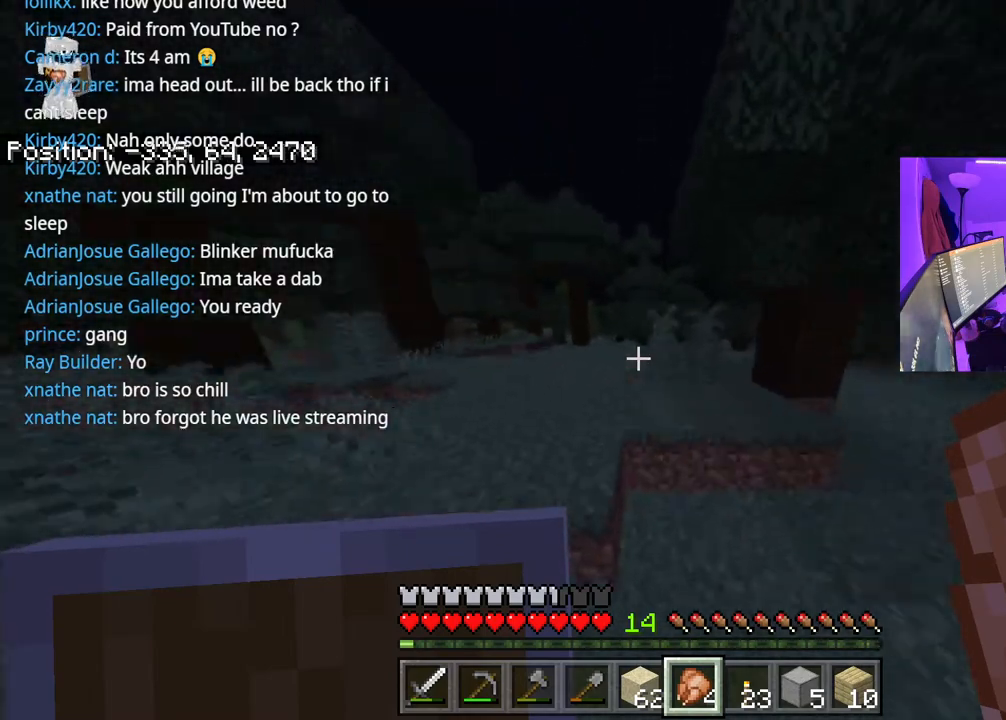
Gameplay with a controller (Xbox layout); each line is a JSON object with the inputs held at the frame after it. "events" lists button and stick changes between this image and that frame as [ms after this image, input, new state], when the widget could be followed in between. Not read: L3.
{"buttons": ["A"], "left_stick": "up", "right_stick": "center", "events": [[400, "right_stick", "center"]]}
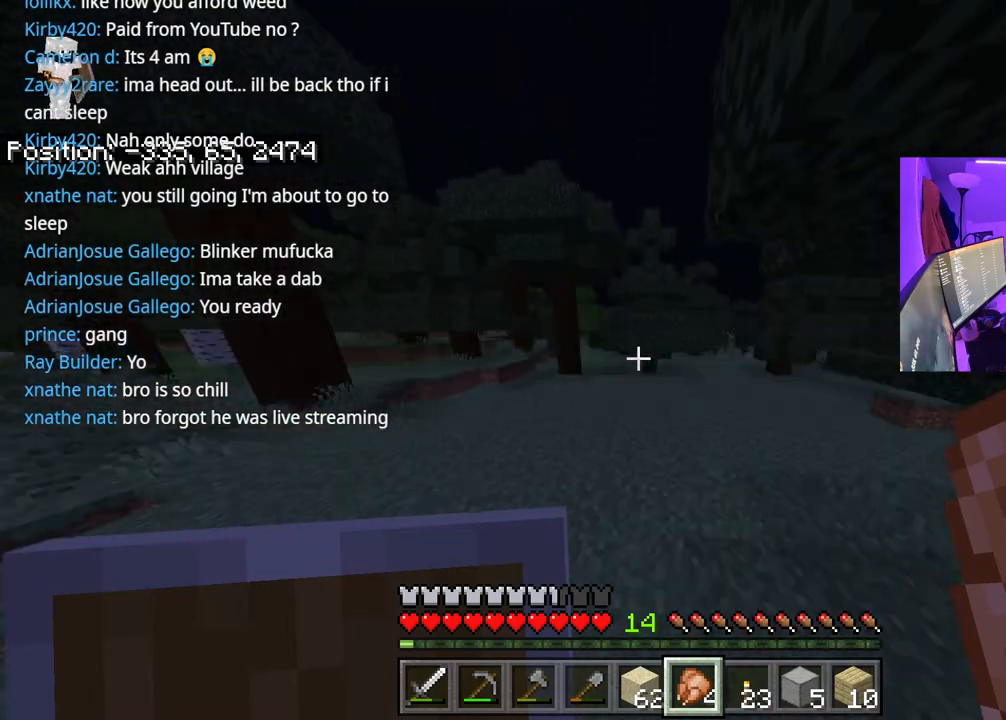
{"buttons": ["A"], "left_stick": "up", "right_stick": "left", "events": [[417, "right_stick", "left"]]}
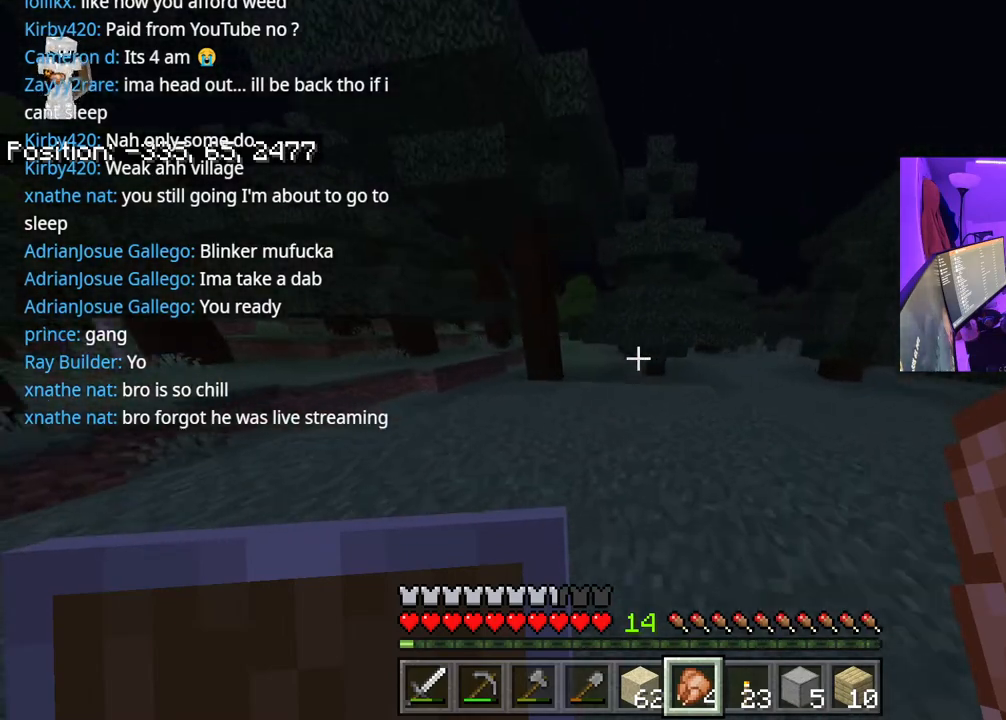
{"buttons": [], "left_stick": "up-left", "right_stick": "left", "events": [[183, "A", "up"], [433, "left_stick", "up-left"]]}
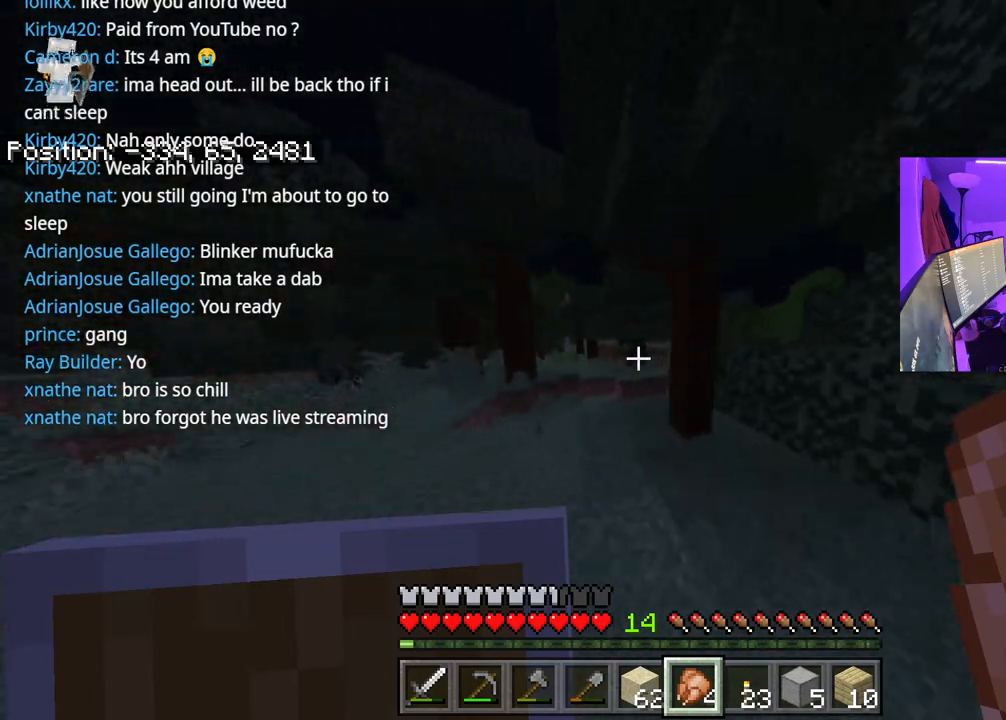
{"buttons": [], "left_stick": "up", "right_stick": "center", "events": [[333, "right_stick", "right"], [450, "right_stick", "center"], [500, "left_stick", "up"]]}
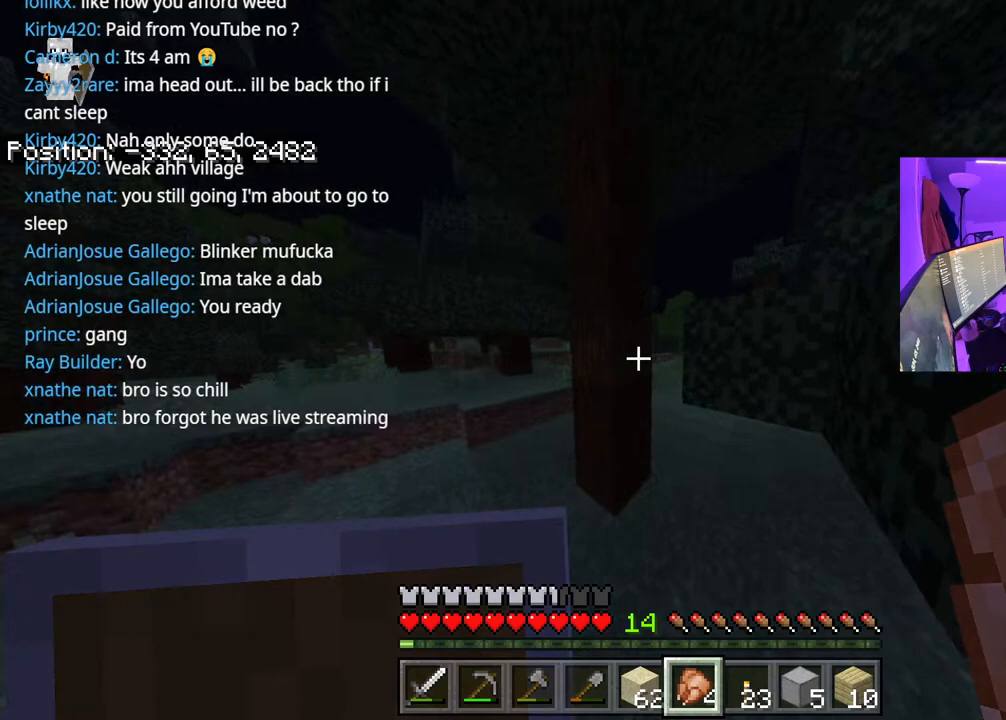
{"buttons": ["A"], "left_stick": "up", "right_stick": "center", "events": [[83, "right_stick", "right"], [200, "right_stick", "center"], [483, "A", "down"]]}
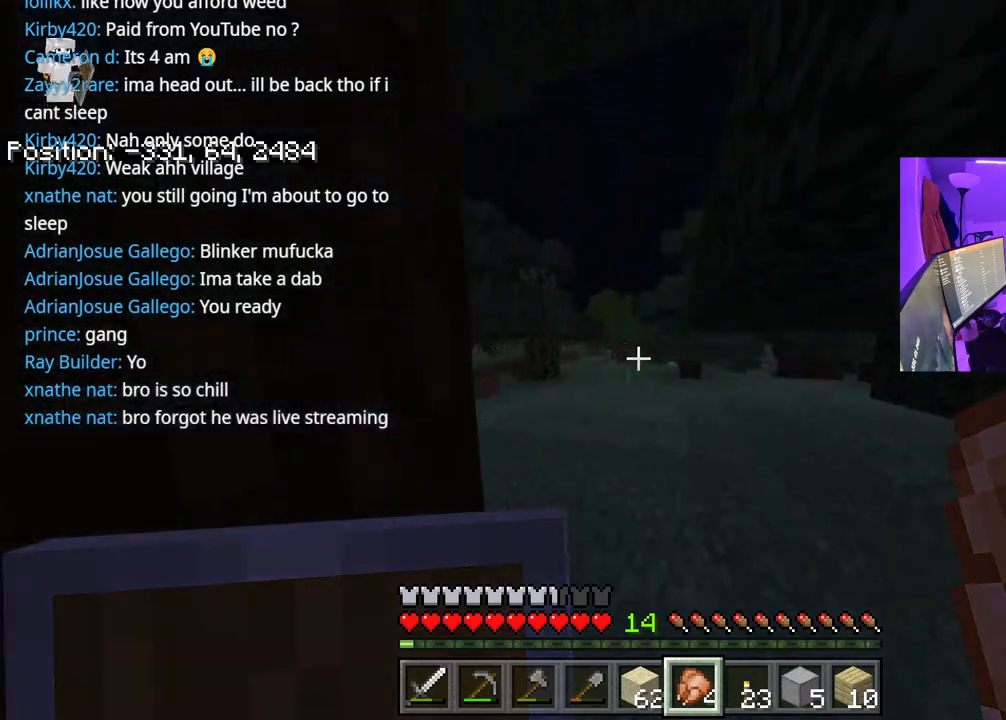
{"buttons": ["A"], "left_stick": "up", "right_stick": "center", "events": [[133, "A", "up"], [200, "A", "down"]]}
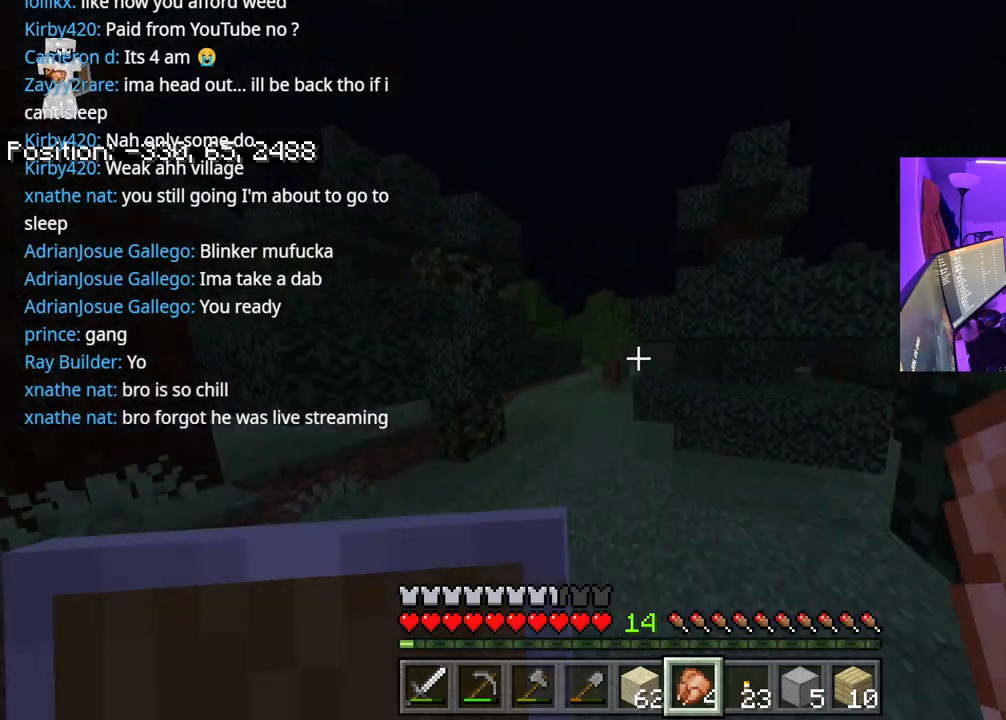
{"buttons": ["A"], "left_stick": "up", "right_stick": "center", "events": [[200, "right_stick", "left"], [300, "right_stick", "center"]]}
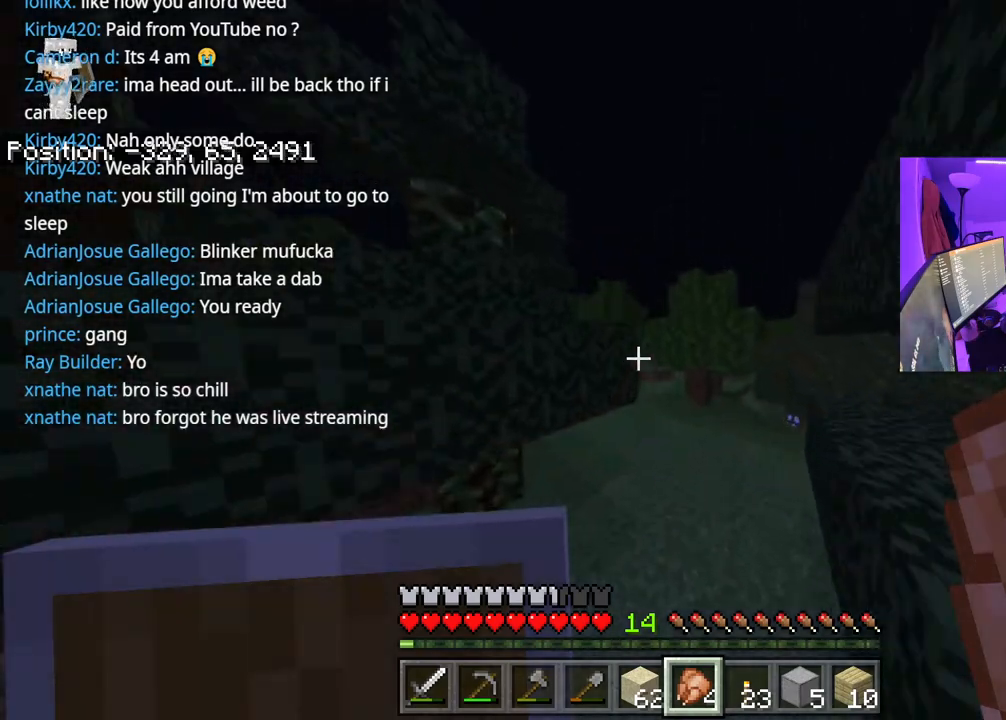
{"buttons": ["A"], "left_stick": "up", "right_stick": "left", "events": [[17, "right_stick", "right"], [150, "right_stick", "center"], [300, "A", "up"], [317, "right_stick", "left"], [433, "A", "down"]]}
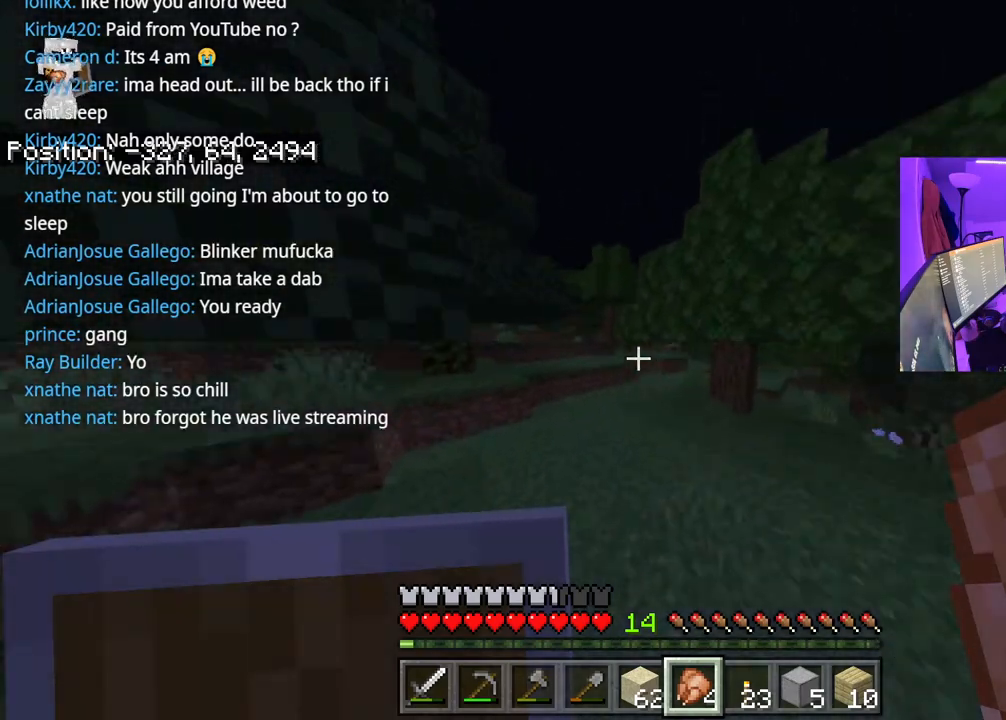
{"buttons": [], "left_stick": "up", "right_stick": "center", "events": [[17, "right_stick", "center"], [417, "A", "up"]]}
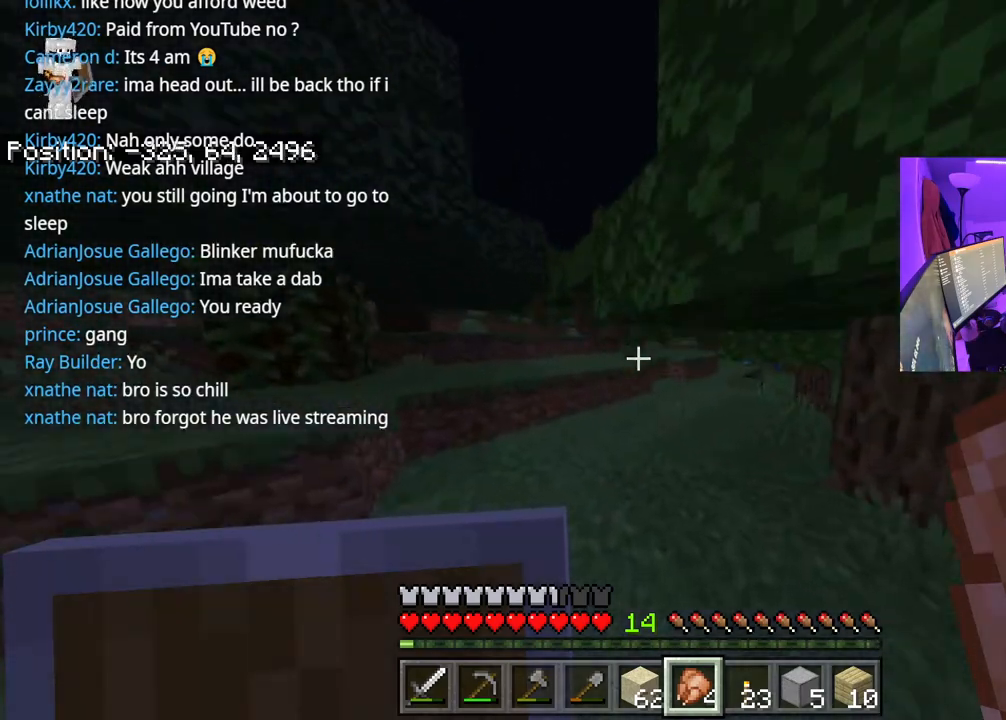
{"buttons": [], "left_stick": "up", "right_stick": "center", "events": [[117, "A", "down"], [233, "A", "up"], [250, "right_stick", "right"], [383, "A", "down"], [383, "right_stick", "center"], [467, "A", "up"]]}
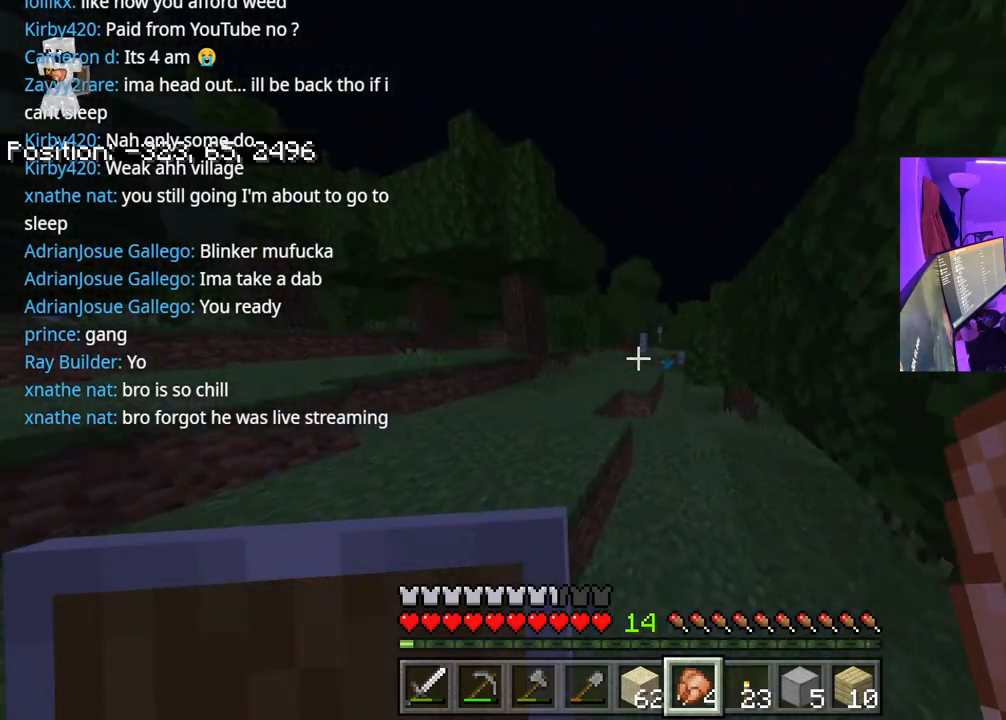
{"buttons": [], "left_stick": "up", "right_stick": "center", "events": [[183, "A", "down"], [400, "A", "up"]]}
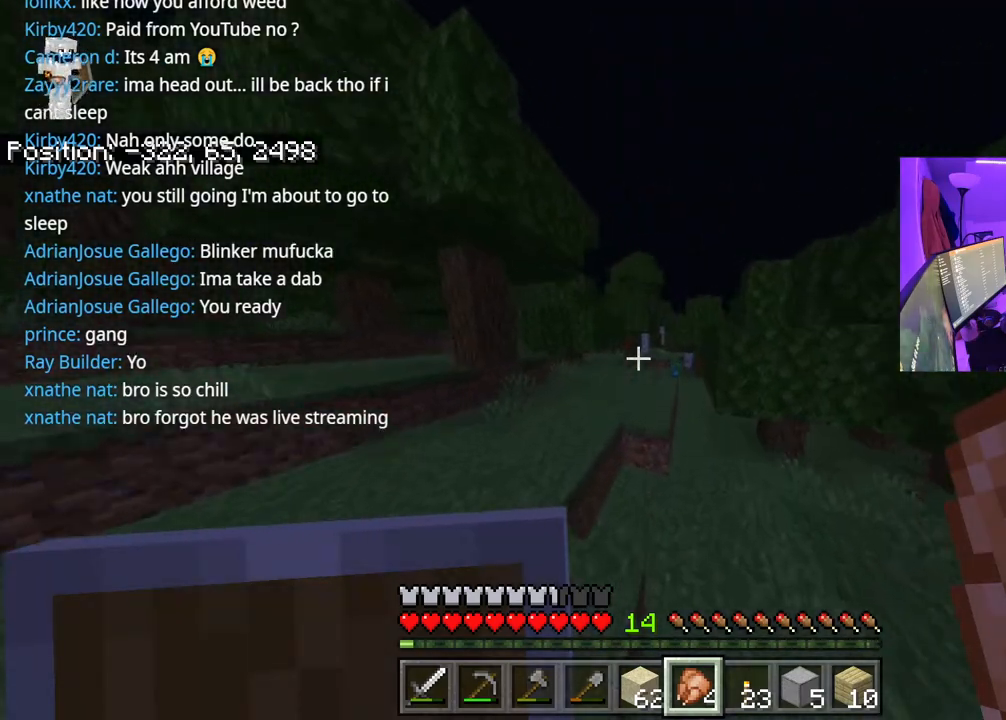
{"buttons": [], "left_stick": "up", "right_stick": "center", "events": [[133, "A", "down"], [417, "A", "up"]]}
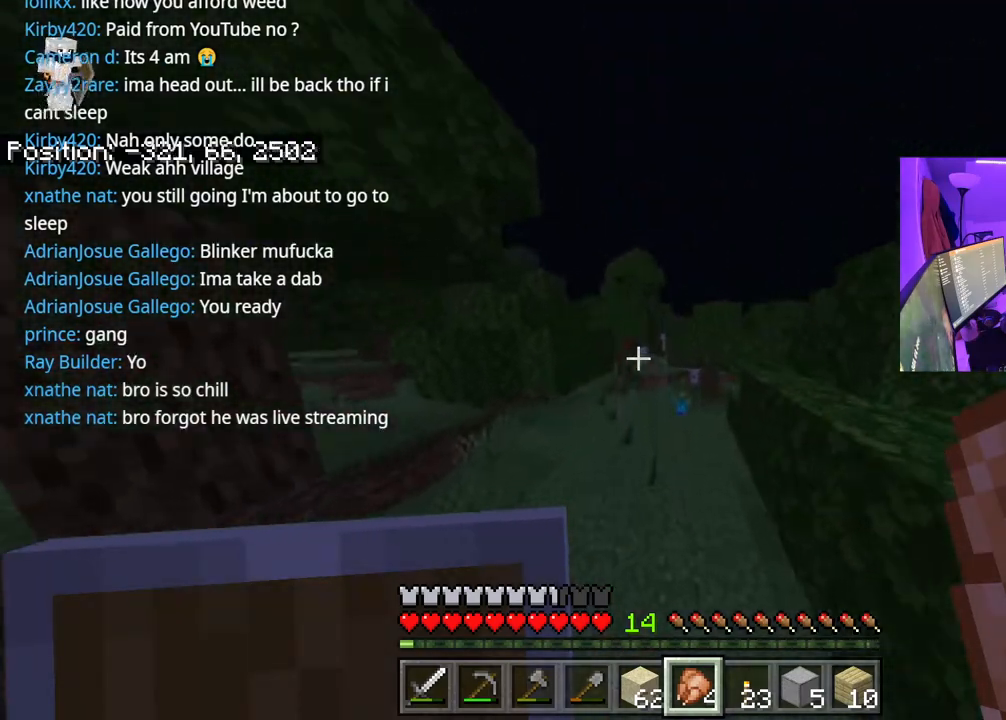
{"buttons": [], "left_stick": "up", "right_stick": "center", "events": [[183, "A", "down"], [450, "A", "up"]]}
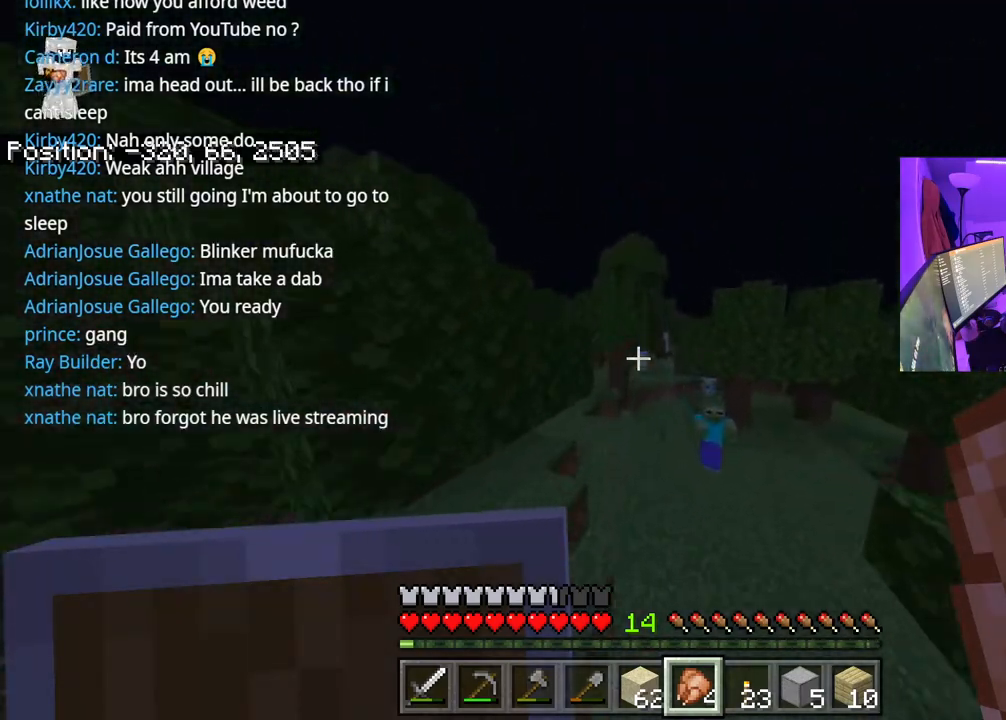
{"buttons": ["A"], "left_stick": "up", "right_stick": "left", "events": [[383, "A", "down"], [500, "right_stick", "left"]]}
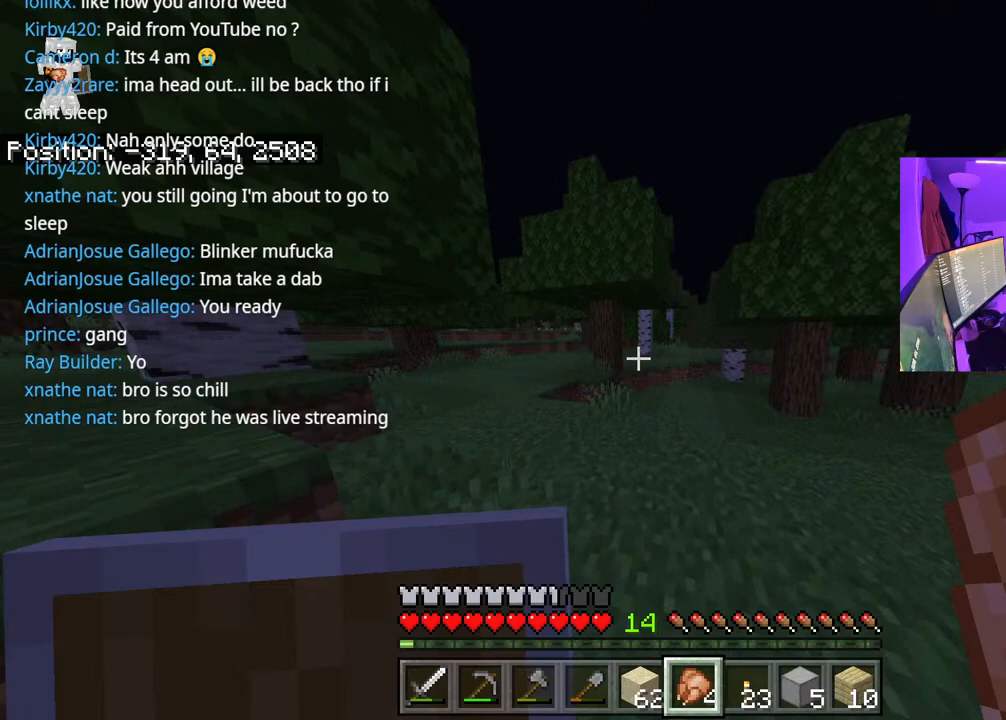
{"buttons": ["A"], "left_stick": "up", "right_stick": "left", "events": [[267, "A", "up"], [450, "A", "down"]]}
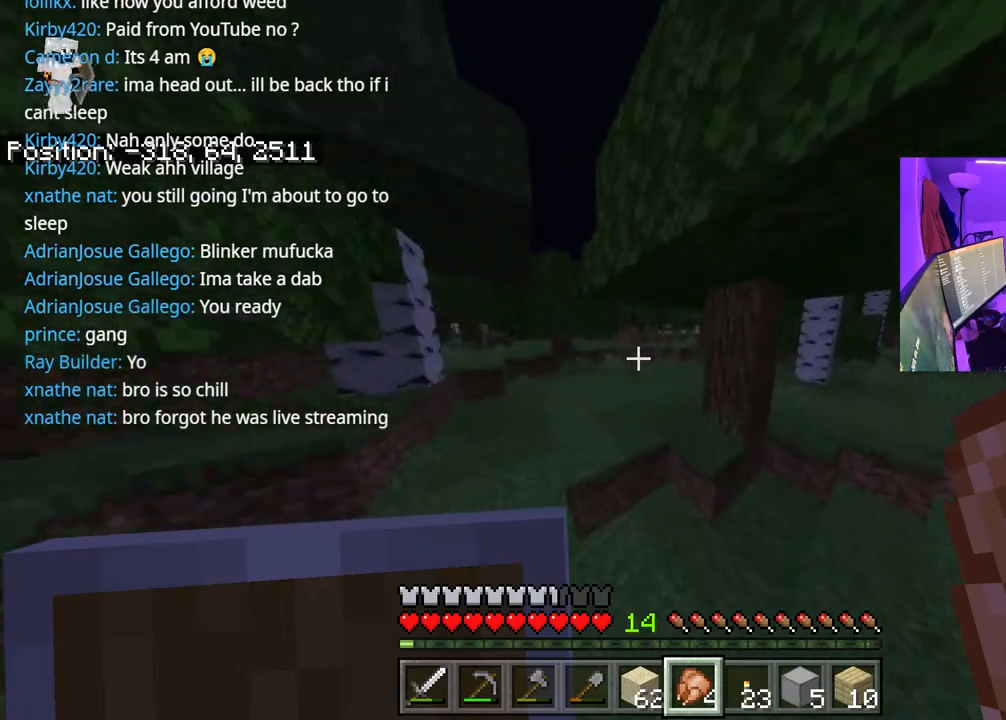
{"buttons": ["A"], "left_stick": "up", "right_stick": "right", "events": [[233, "A", "up"], [483, "right_stick", "right"], [500, "A", "down"]]}
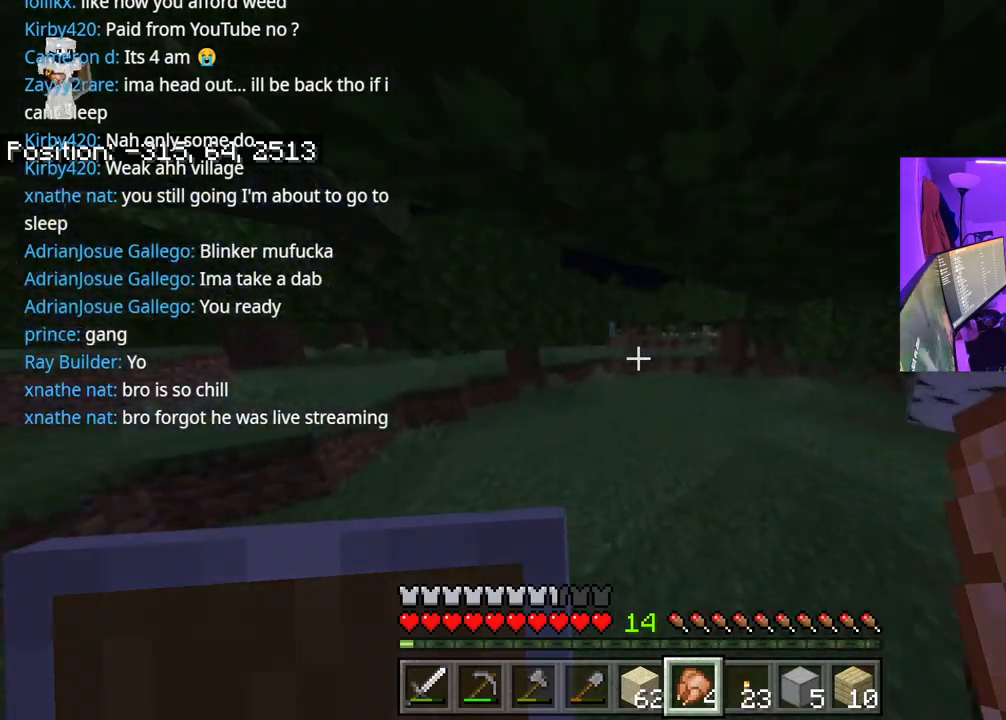
{"buttons": [], "left_stick": "up", "right_stick": "left", "events": [[100, "right_stick", "center"], [217, "A", "up"], [367, "right_stick", "left"]]}
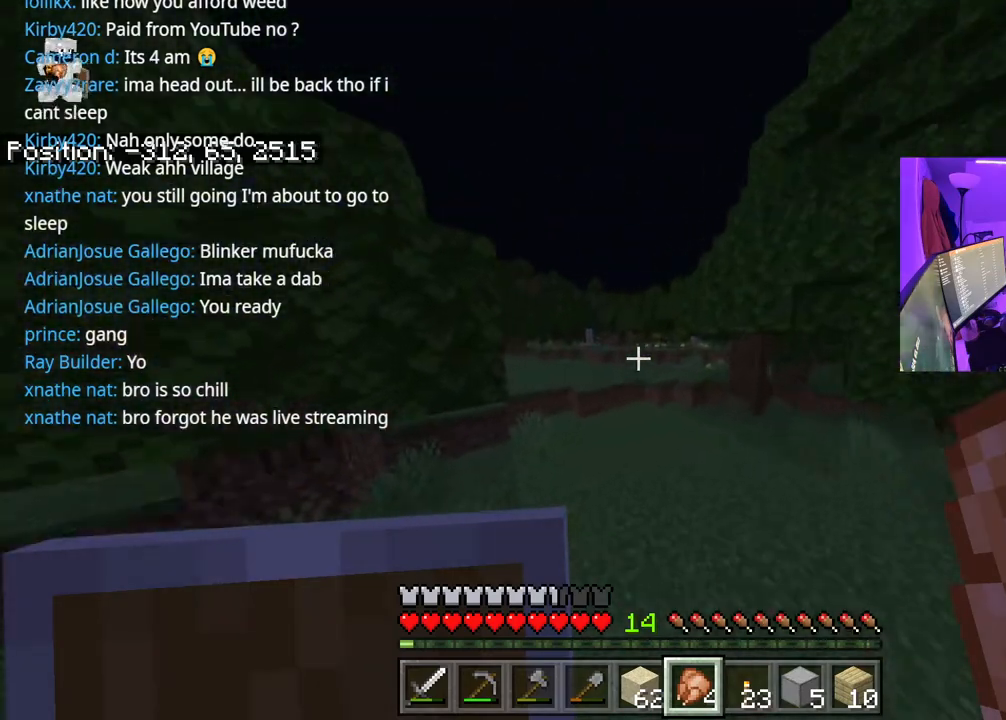
{"buttons": [], "left_stick": "up", "right_stick": "center", "events": [[83, "A", "down"], [317, "right_stick", "center"], [417, "A", "up"]]}
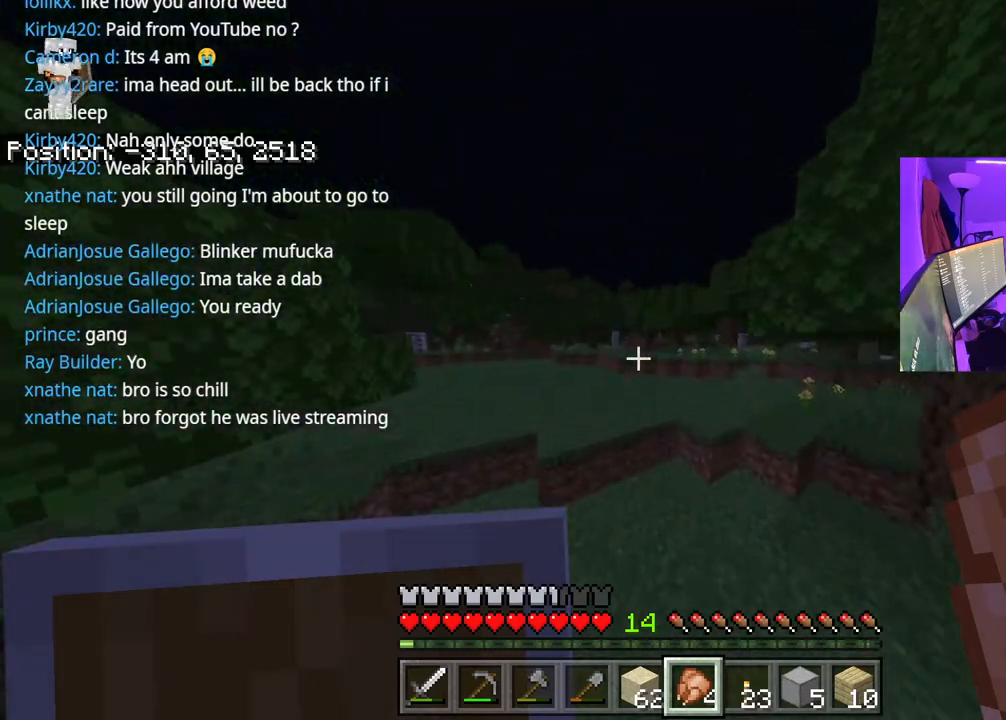
{"buttons": ["A"], "left_stick": "up", "right_stick": "center", "events": [[117, "A", "down"]]}
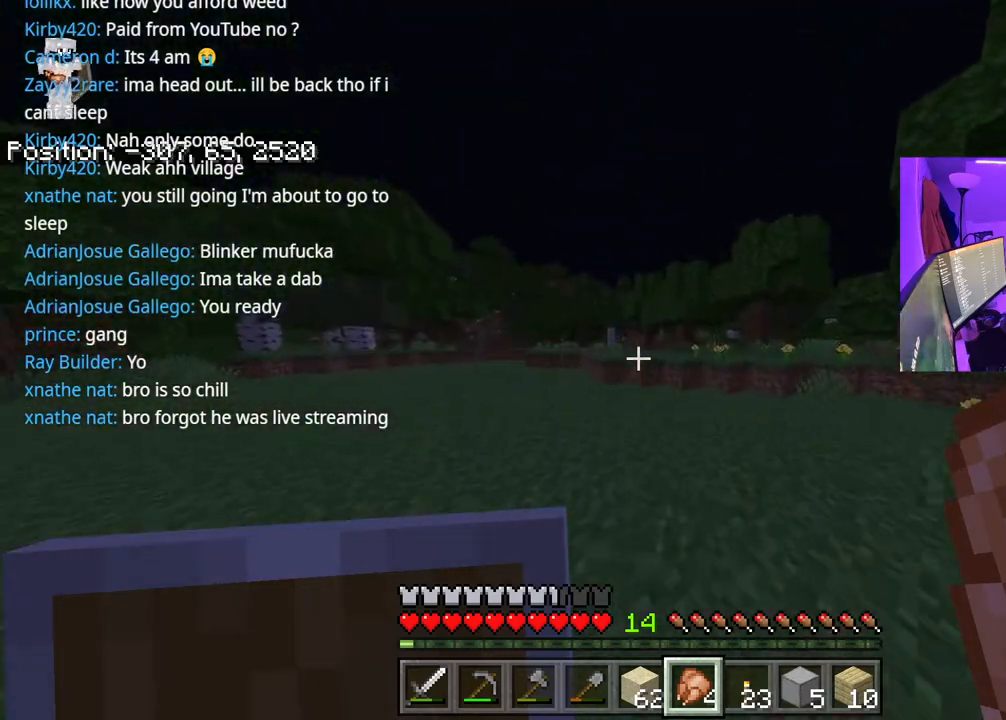
{"buttons": [], "left_stick": "up", "right_stick": "center", "events": [[67, "A", "up"]]}
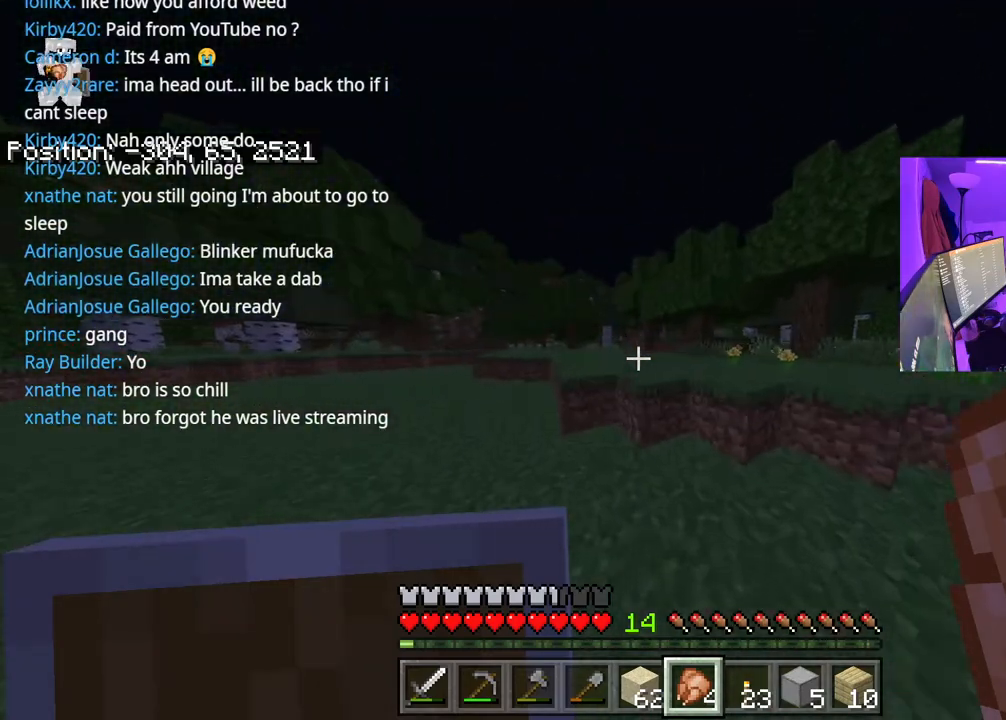
{"buttons": ["A"], "left_stick": "up", "right_stick": "center", "events": [[50, "A", "down"], [250, "A", "up"], [300, "right_stick", "right"], [450, "A", "down"], [450, "right_stick", "center"]]}
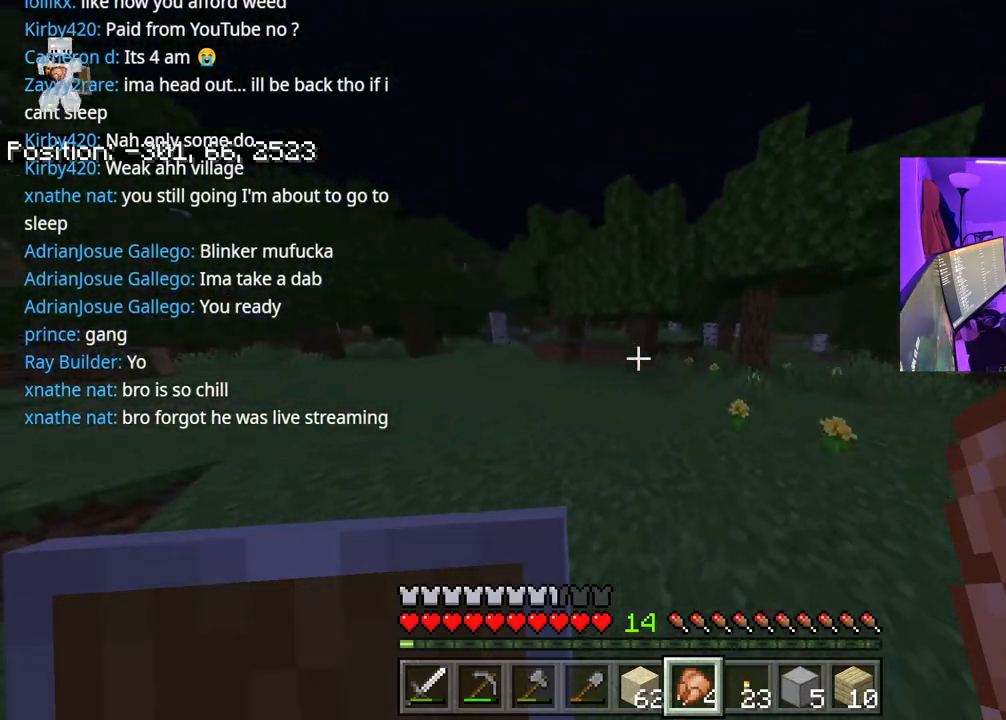
{"buttons": [], "left_stick": "up", "right_stick": "right", "events": [[217, "A", "up"], [483, "right_stick", "right"]]}
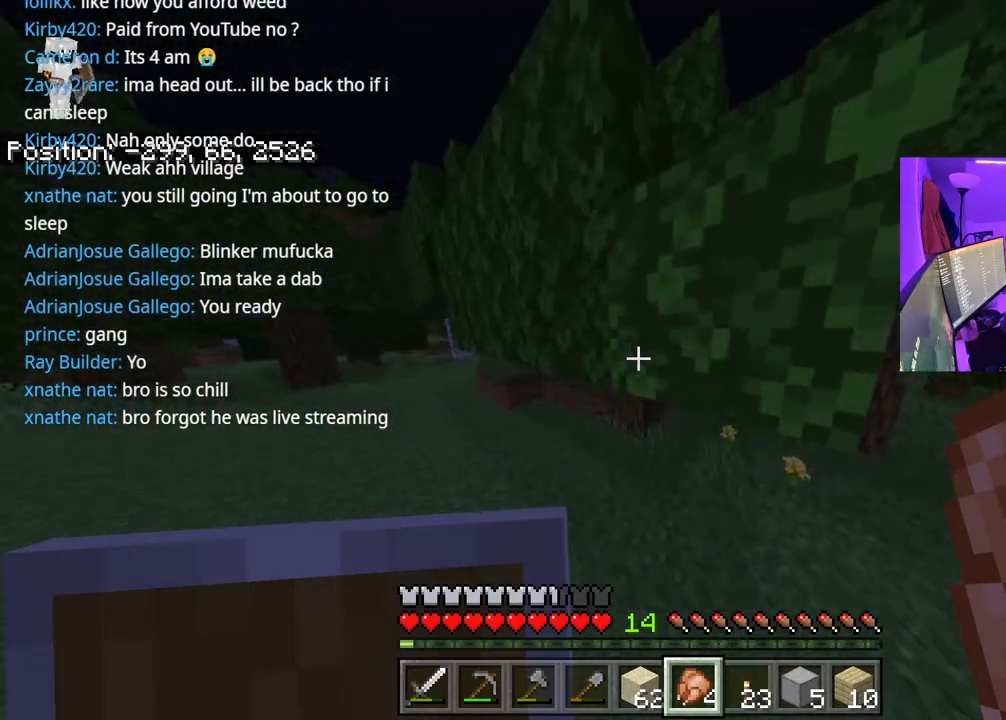
{"buttons": ["A"], "left_stick": "up", "right_stick": "center", "events": [[200, "A", "down"], [300, "A", "up"], [400, "right_stick", "center"], [417, "A", "down"]]}
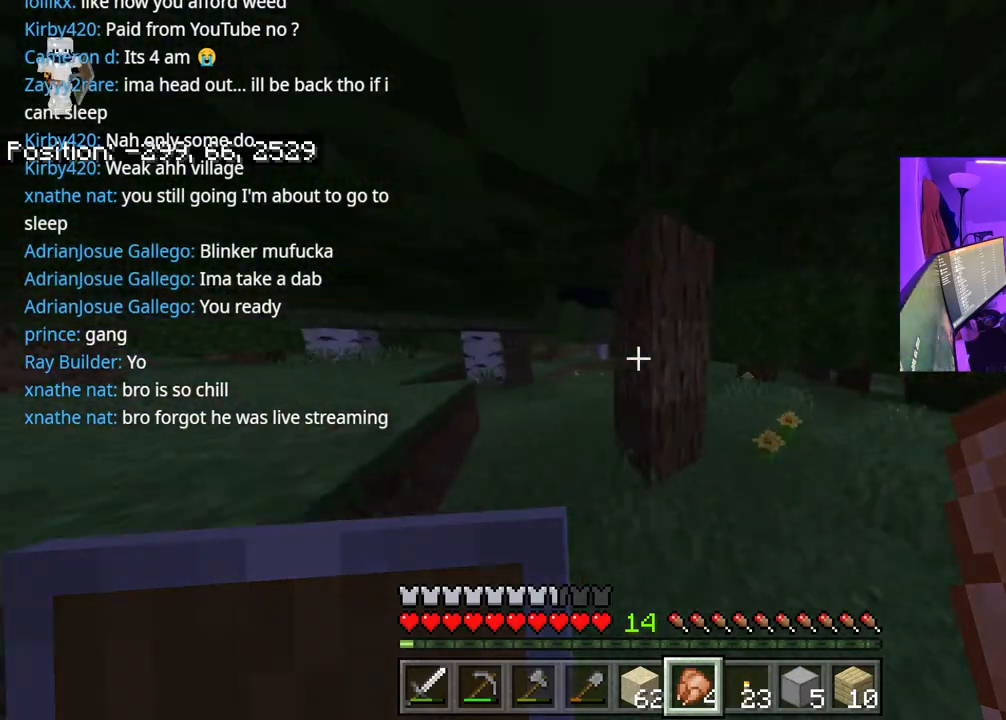
{"buttons": [], "left_stick": "up", "right_stick": "left", "events": [[33, "A", "up"], [183, "A", "down"], [200, "right_stick", "left"], [333, "A", "up"]]}
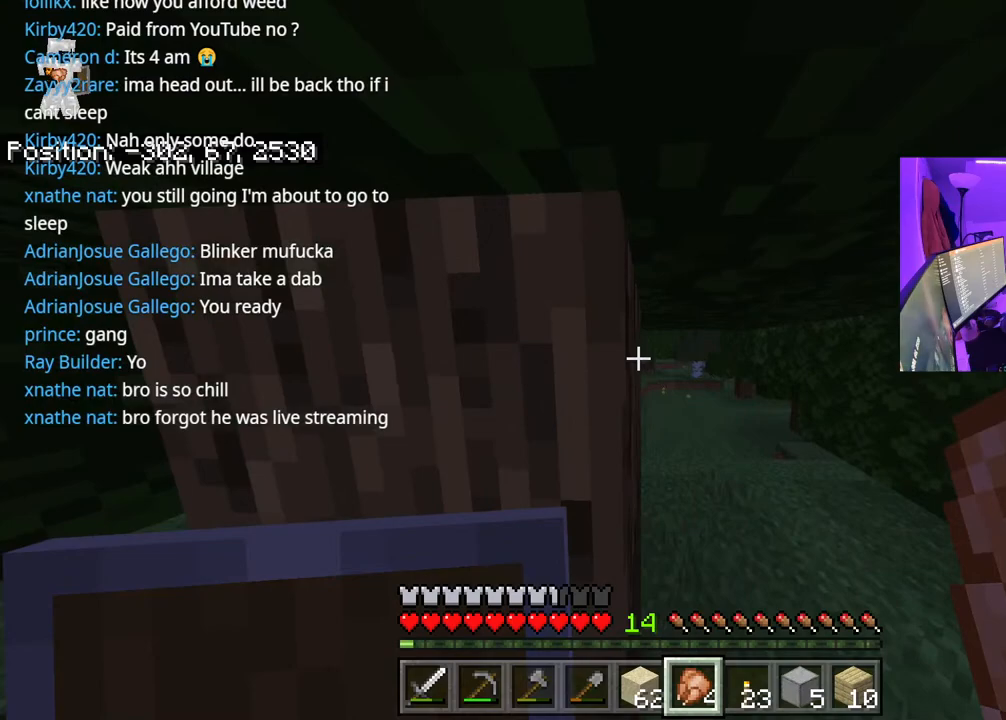
{"buttons": [], "left_stick": "up", "right_stick": "left", "events": [[183, "right_stick", "right"], [267, "A", "down"], [267, "right_stick", "center"], [400, "A", "up"], [500, "right_stick", "left"]]}
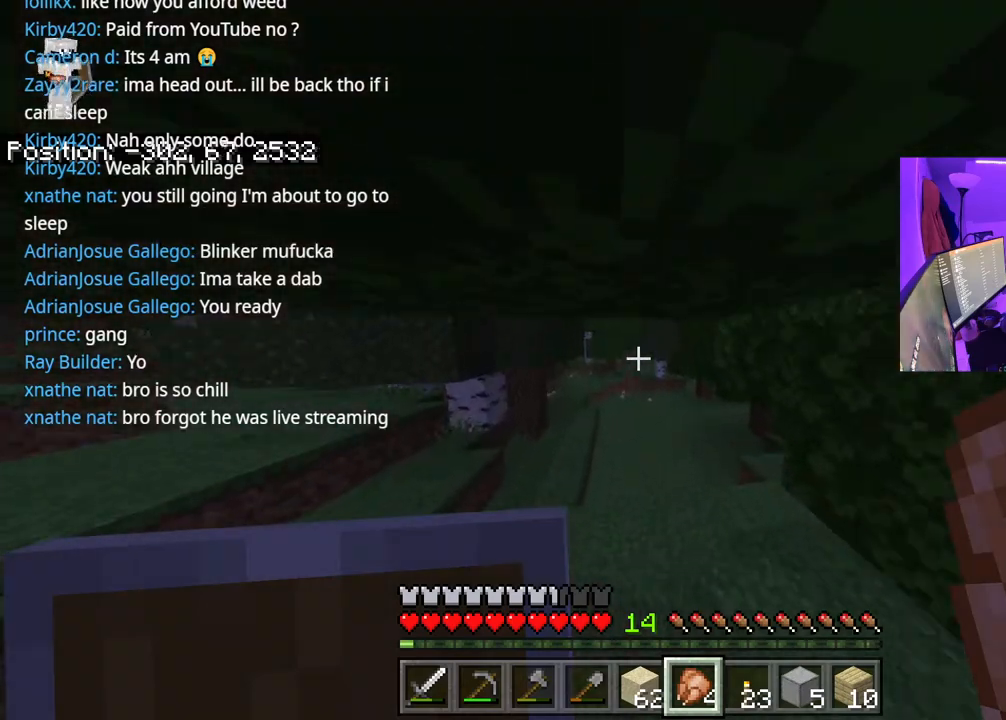
{"buttons": ["A"], "left_stick": "up", "right_stick": "center", "events": [[33, "A", "down"], [150, "A", "up"], [167, "right_stick", "center"], [250, "A", "down"]]}
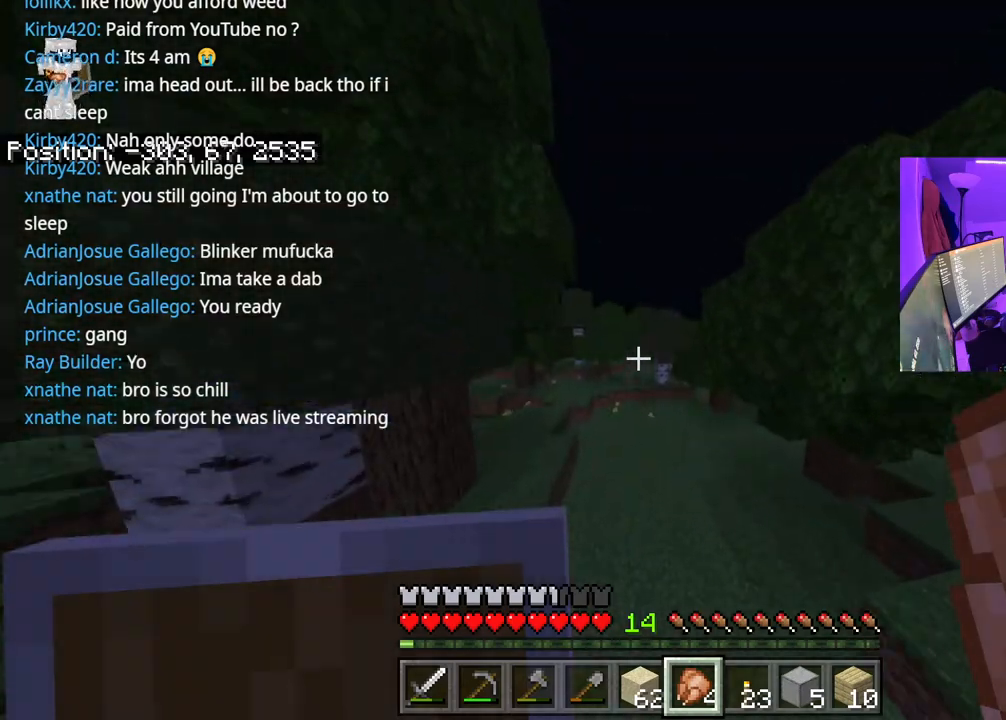
{"buttons": ["A"], "left_stick": "up", "right_stick": "center", "events": []}
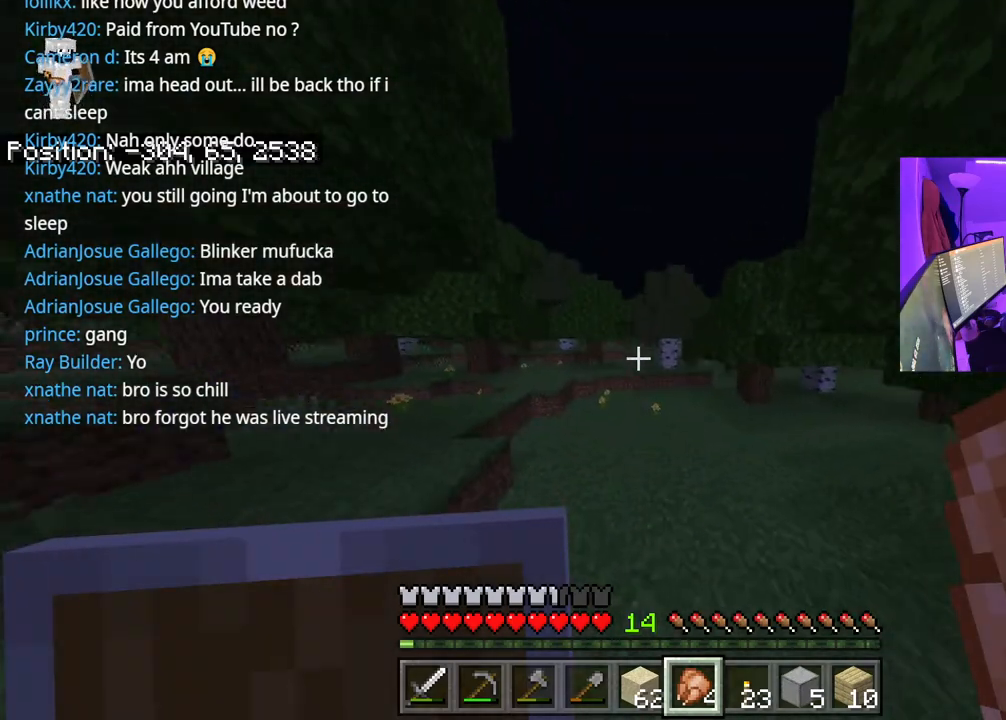
{"buttons": [], "left_stick": "up", "right_stick": "center", "events": [[67, "right_stick", "left"], [300, "right_stick", "center"], [367, "A", "up"]]}
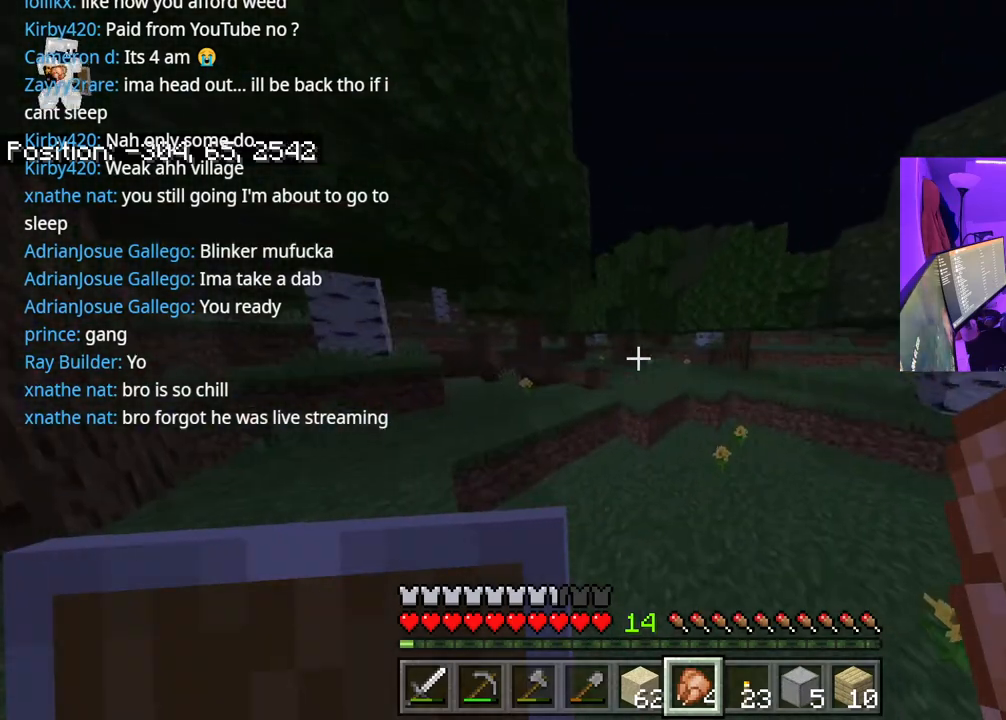
{"buttons": ["A"], "left_stick": "up", "right_stick": "center", "events": [[317, "A", "down"]]}
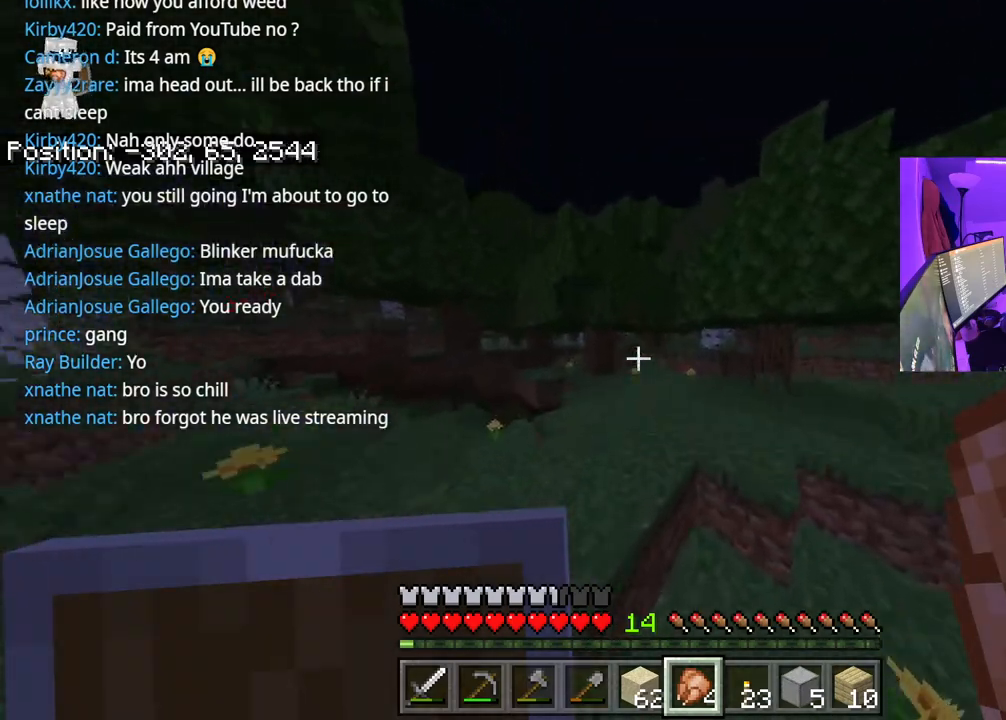
{"buttons": [], "left_stick": "up", "right_stick": "center", "events": [[33, "A", "up"], [250, "right_stick", "right"], [483, "right_stick", "center"]]}